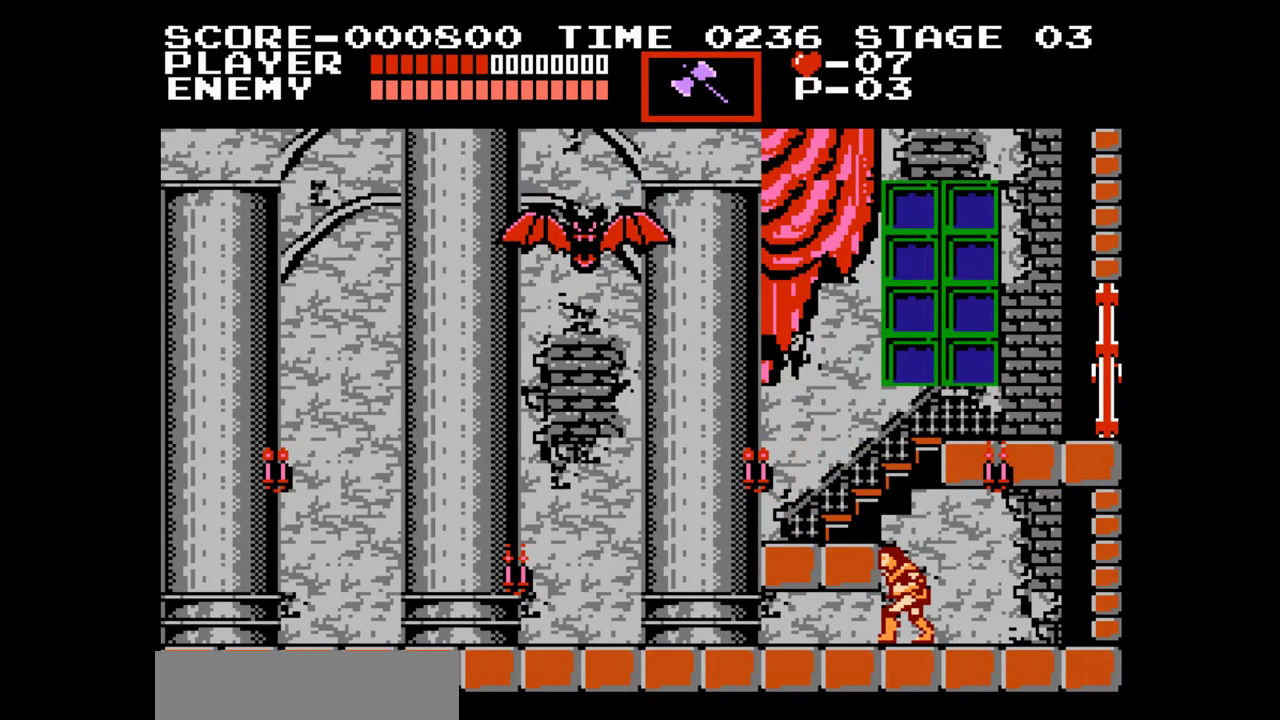
Gameplay with a controller (Nintendo layout); each line is a JSON object with the inputs held at the frame after it (dt_ms = milliseconds from this image to that frame). "events" lists button and stick changes between this image and that frame as [ms after this image, input, new state], when the widget could be followed in between. Not read: L1 L2 L3 R1 R2 R3 left_stick right_stick.
{"dt_ms": 500, "buttons": [], "events": []}
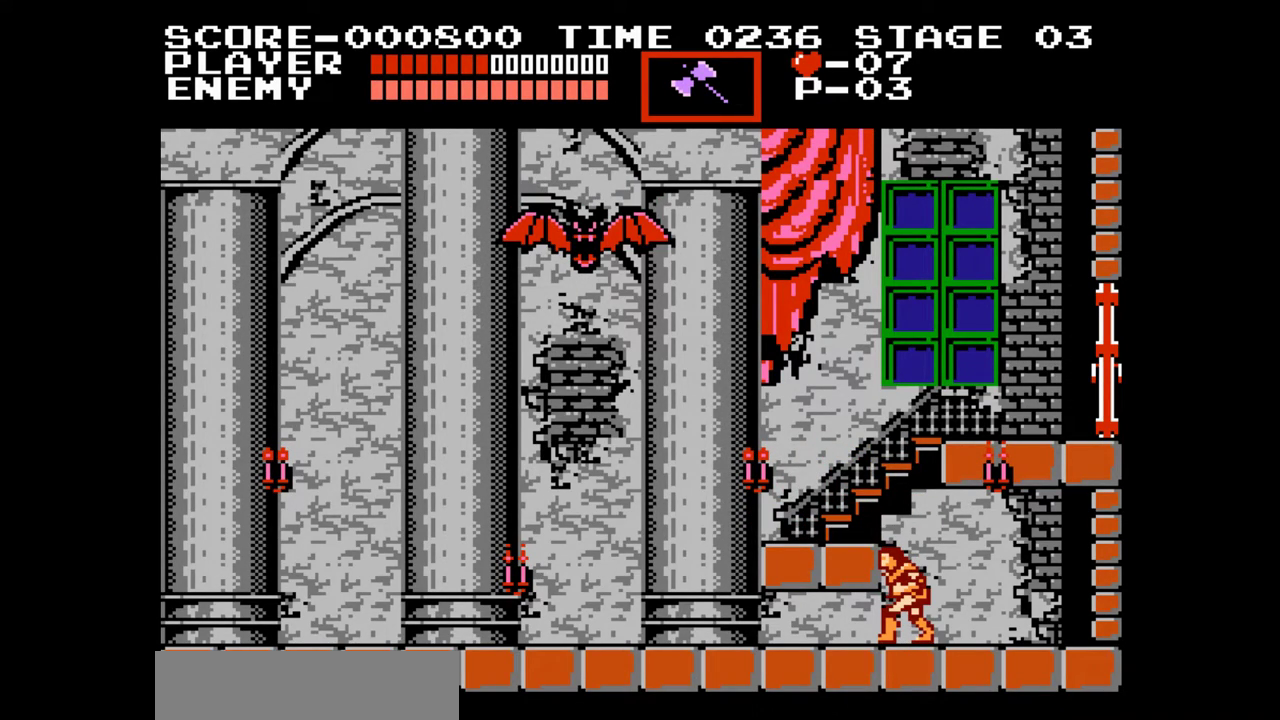
{"dt_ms": 500, "buttons": [], "events": []}
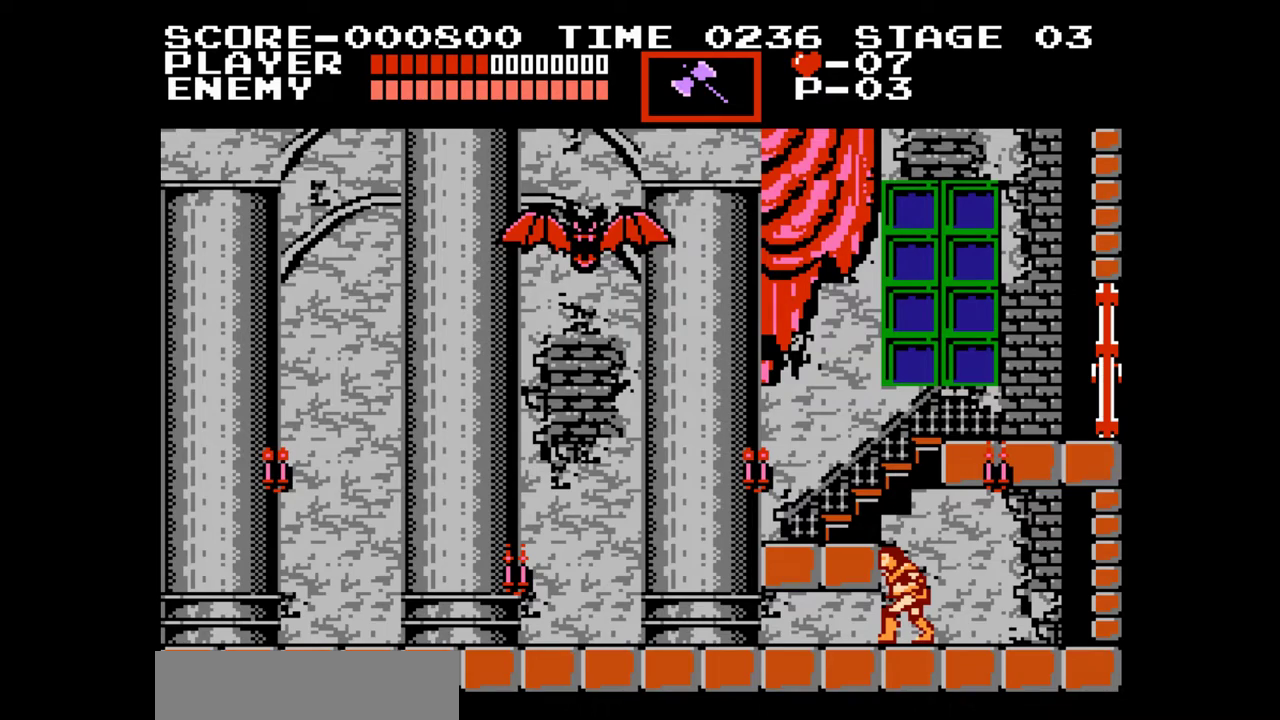
{"dt_ms": 500, "buttons": [], "events": []}
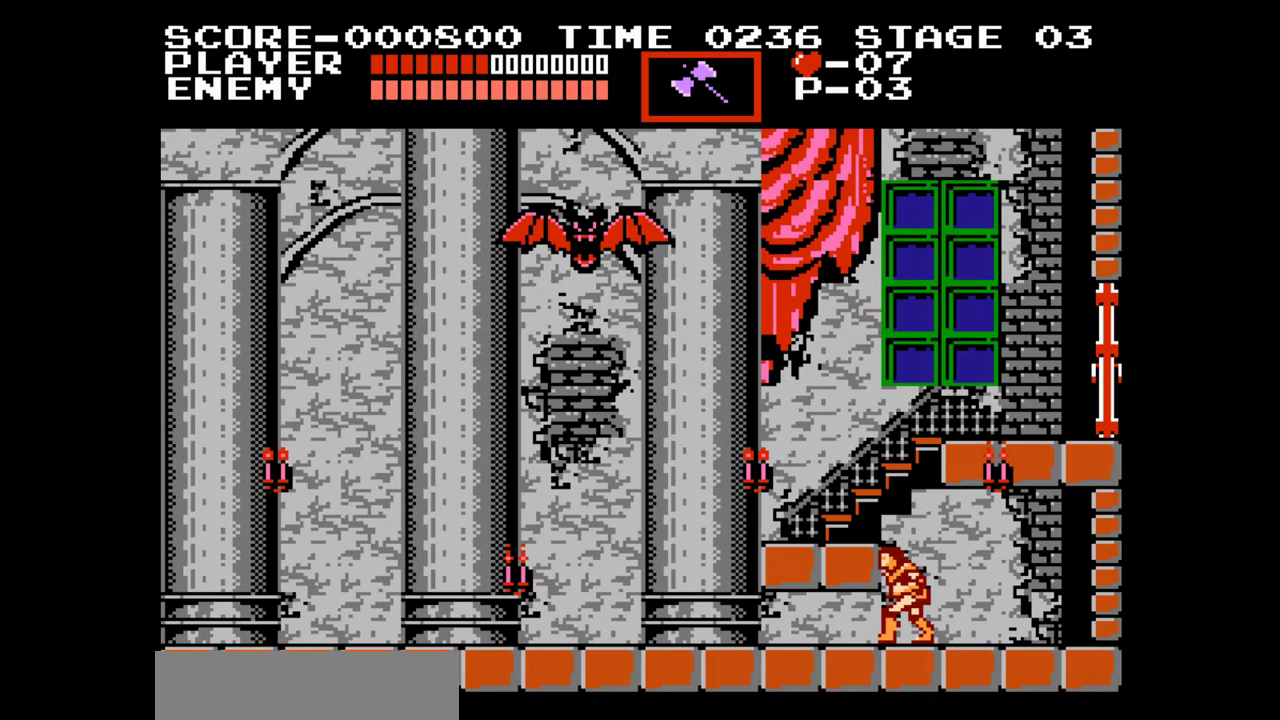
{"dt_ms": 500, "buttons": ["DPAD_RIGHT"], "events": [[383, "DPAD_RIGHT", "down"]]}
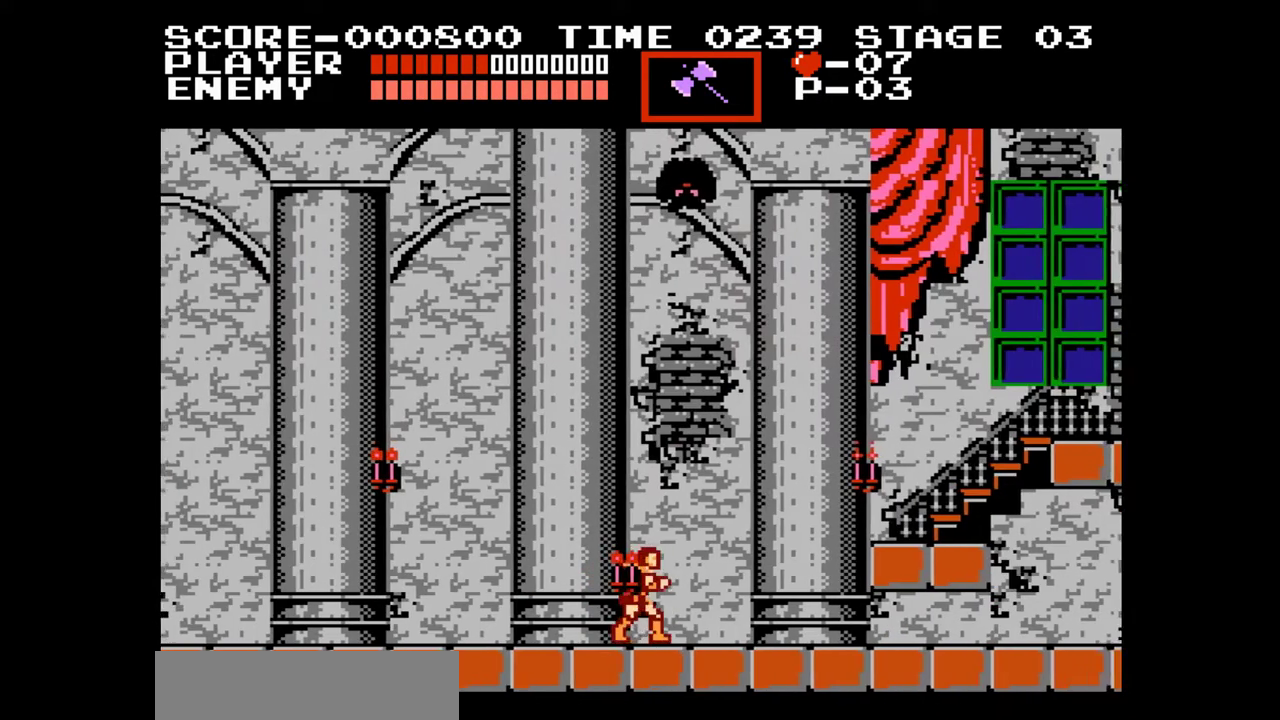
{"dt_ms": 500, "buttons": ["DPAD_RIGHT"], "events": []}
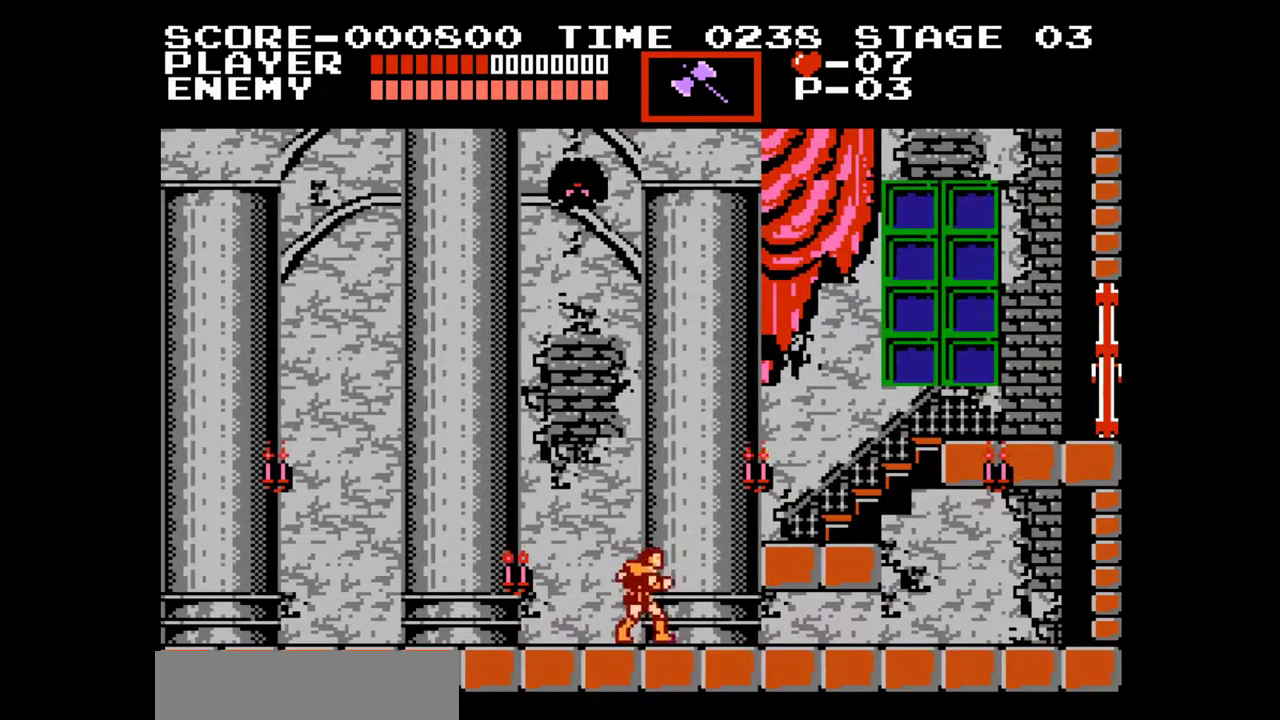
{"dt_ms": 500, "buttons": ["DPAD_RIGHT"], "events": [[33, "A", "down"], [283, "A", "up"]]}
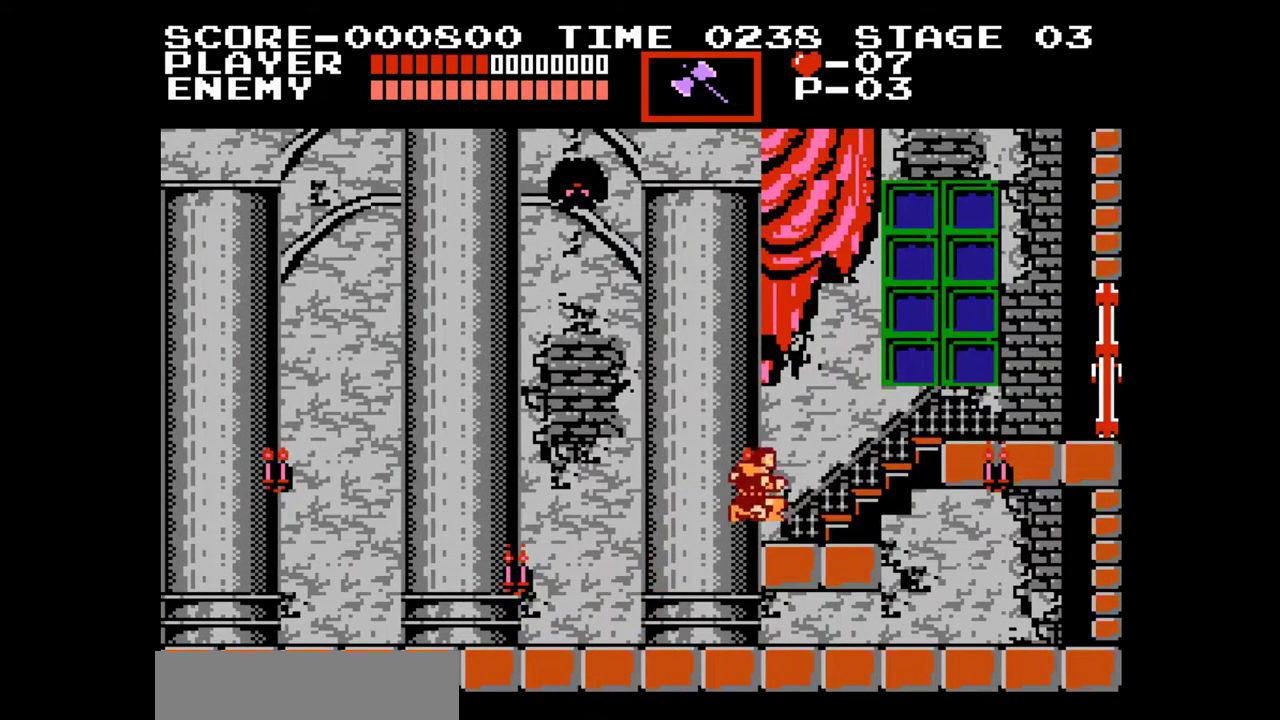
{"dt_ms": 1000, "buttons": ["DPAD_LEFT"], "events": [[667, "DPAD_RIGHT", "up"], [700, "DPAD_LEFT", "down"]]}
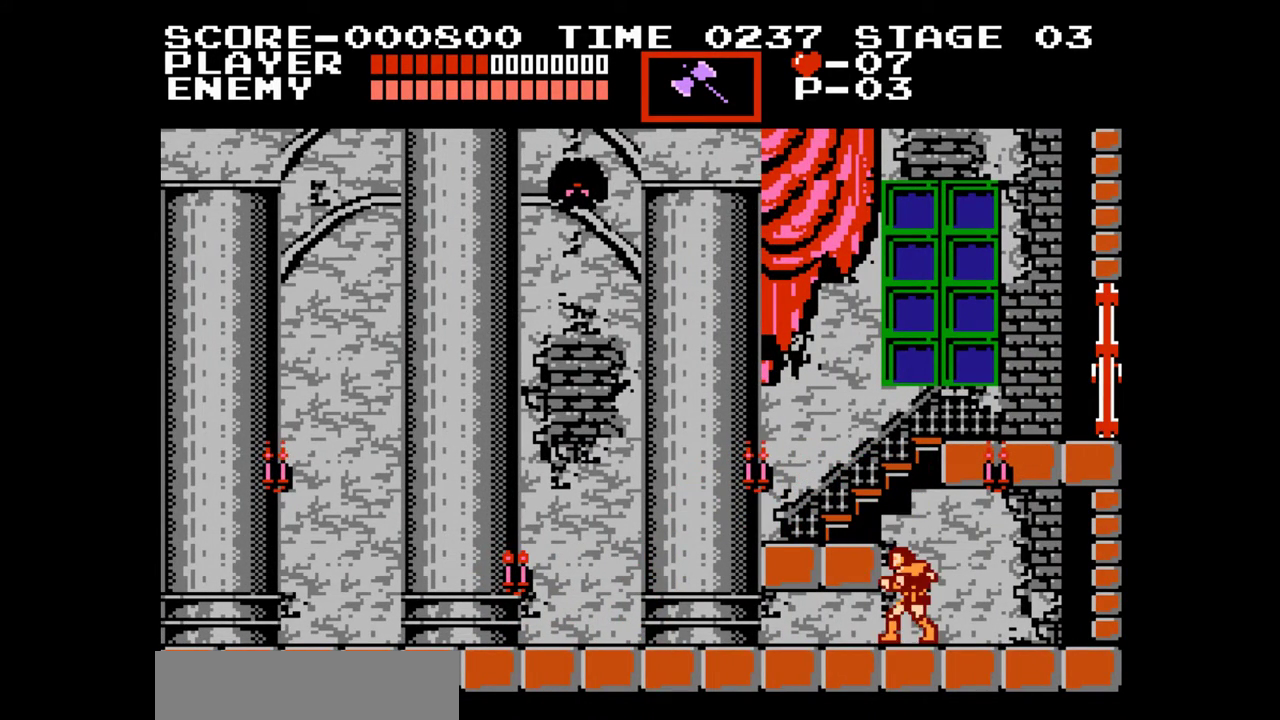
{"dt_ms": 500, "buttons": ["B", "DPAD_LEFT"], "events": [[483, "B", "down"]]}
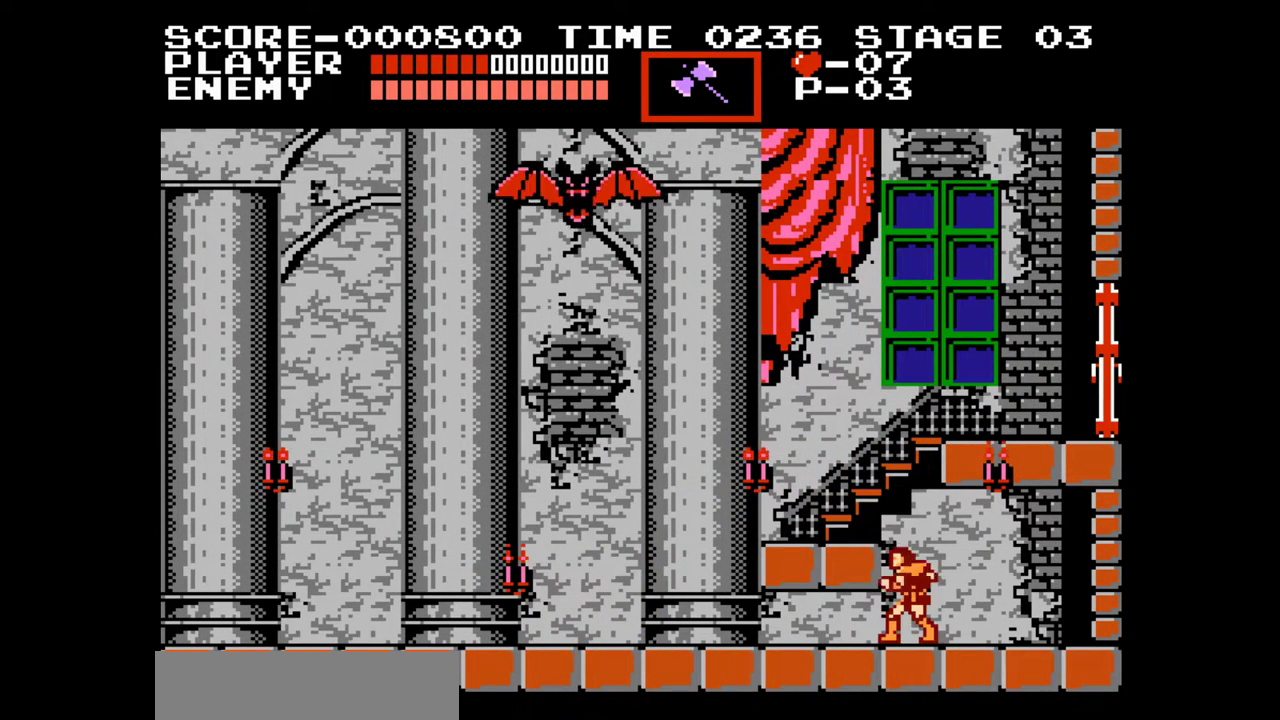
{"dt_ms": 500, "buttons": ["DPAD_LEFT"], "events": [[150, "B", "up"]]}
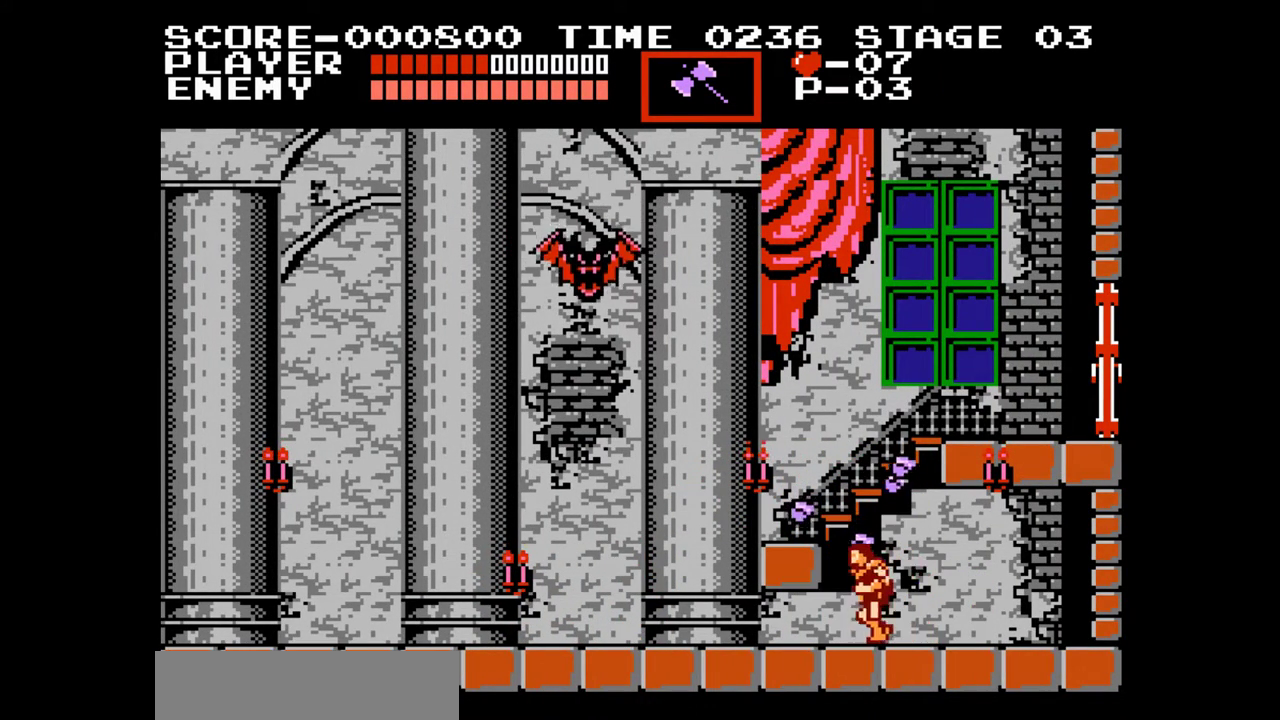
{"dt_ms": 500, "buttons": [], "events": [[300, "START", "down"], [317, "DPAD_LEFT", "up"], [500, "START", "up"]]}
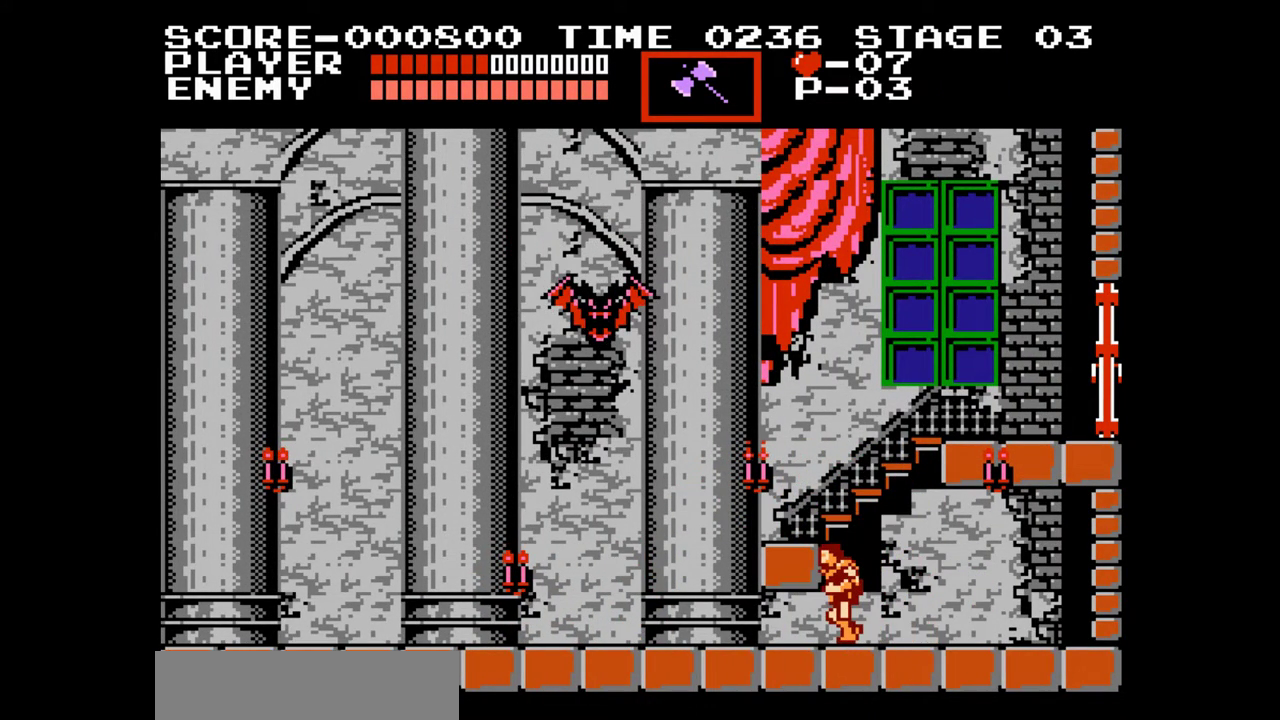
{"dt_ms": 500, "buttons": [], "events": []}
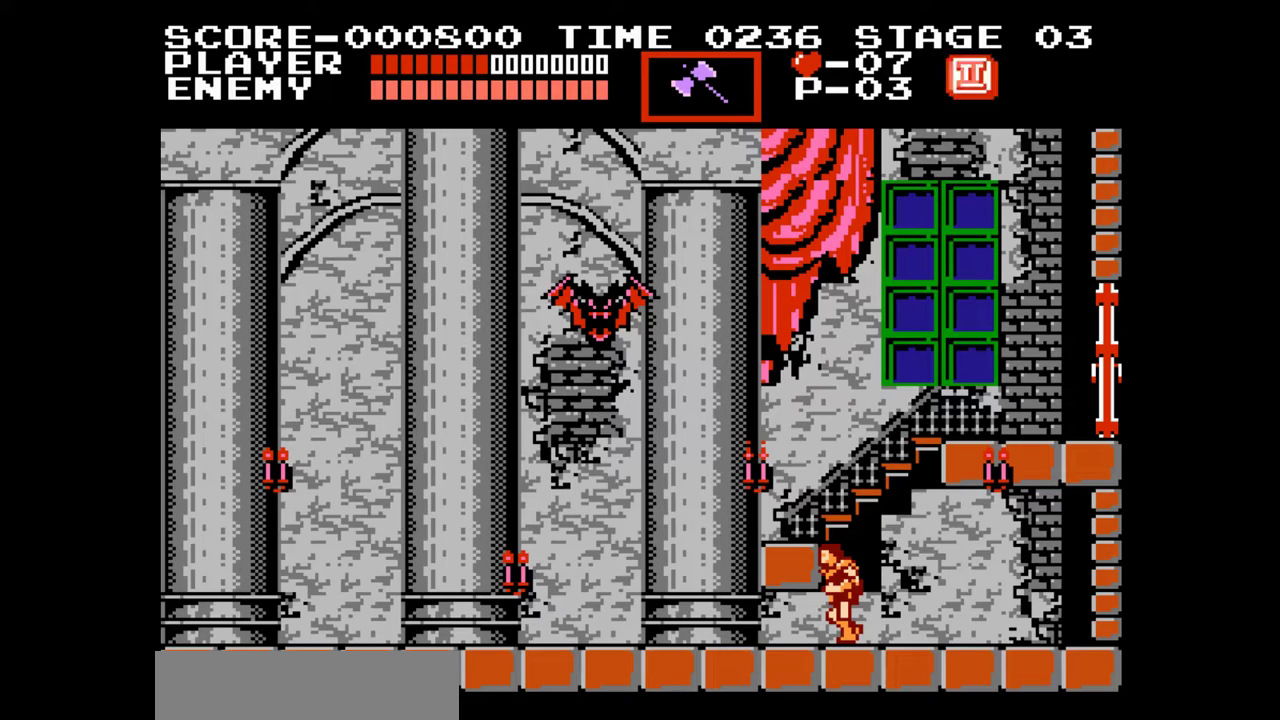
{"dt_ms": 500, "buttons": [], "events": []}
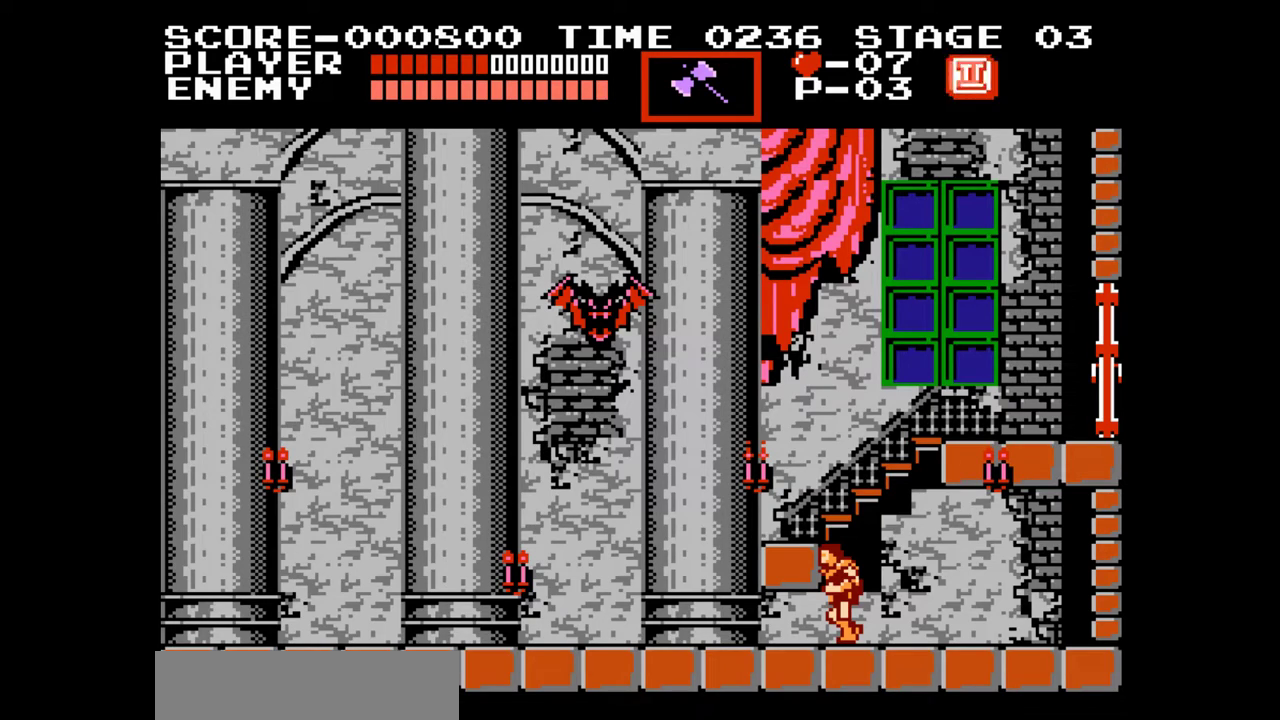
{"dt_ms": 500, "buttons": [], "events": []}
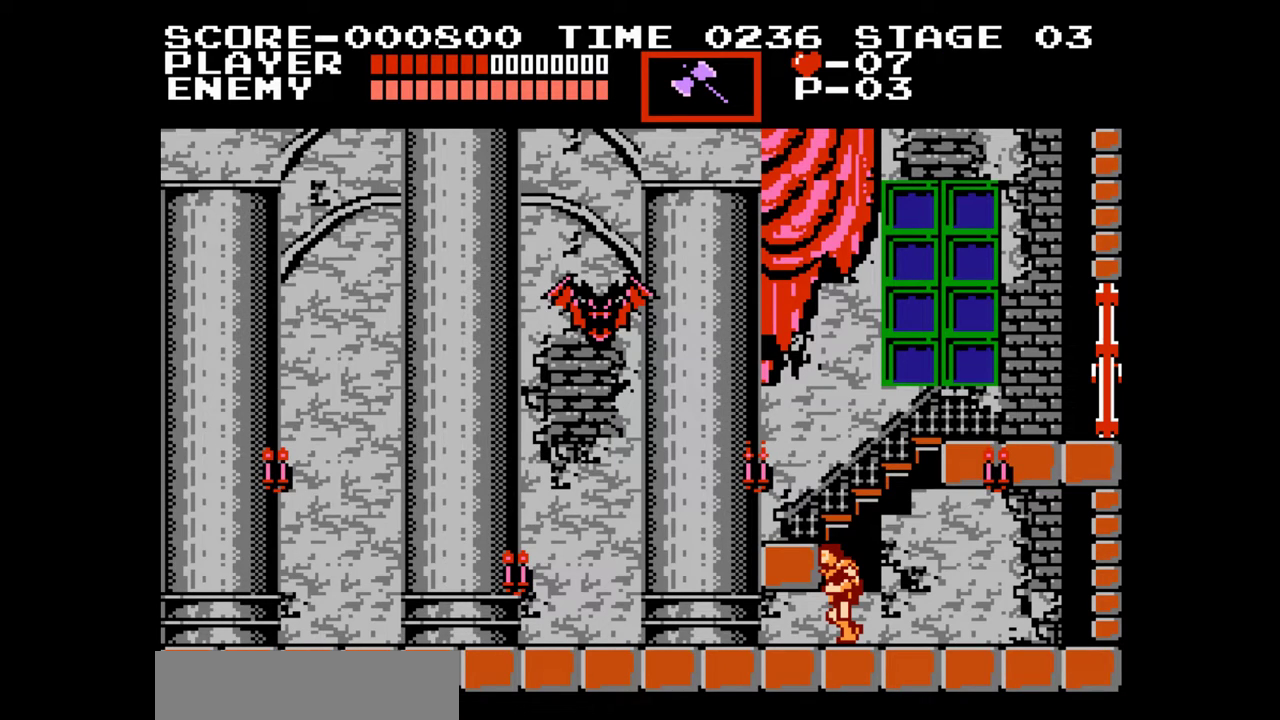
{"dt_ms": 500, "buttons": [], "events": []}
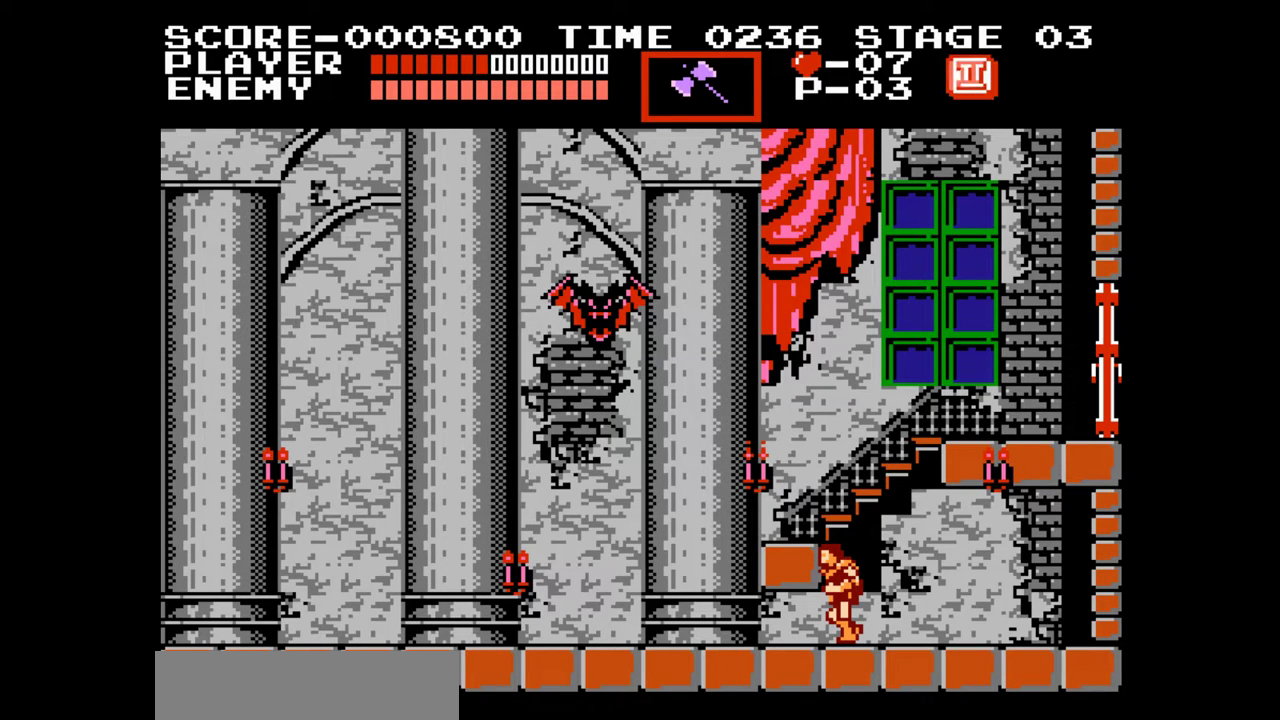
{"dt_ms": 500, "buttons": [], "events": []}
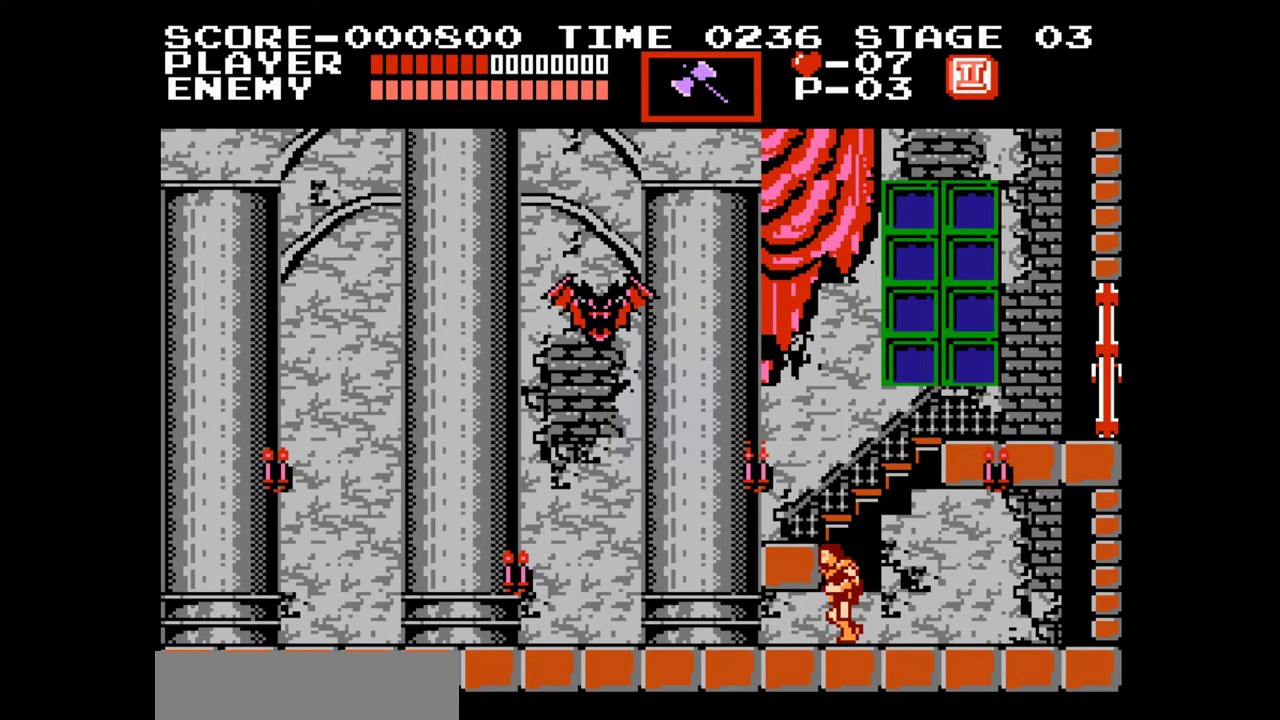
{"dt_ms": 500, "buttons": [], "events": []}
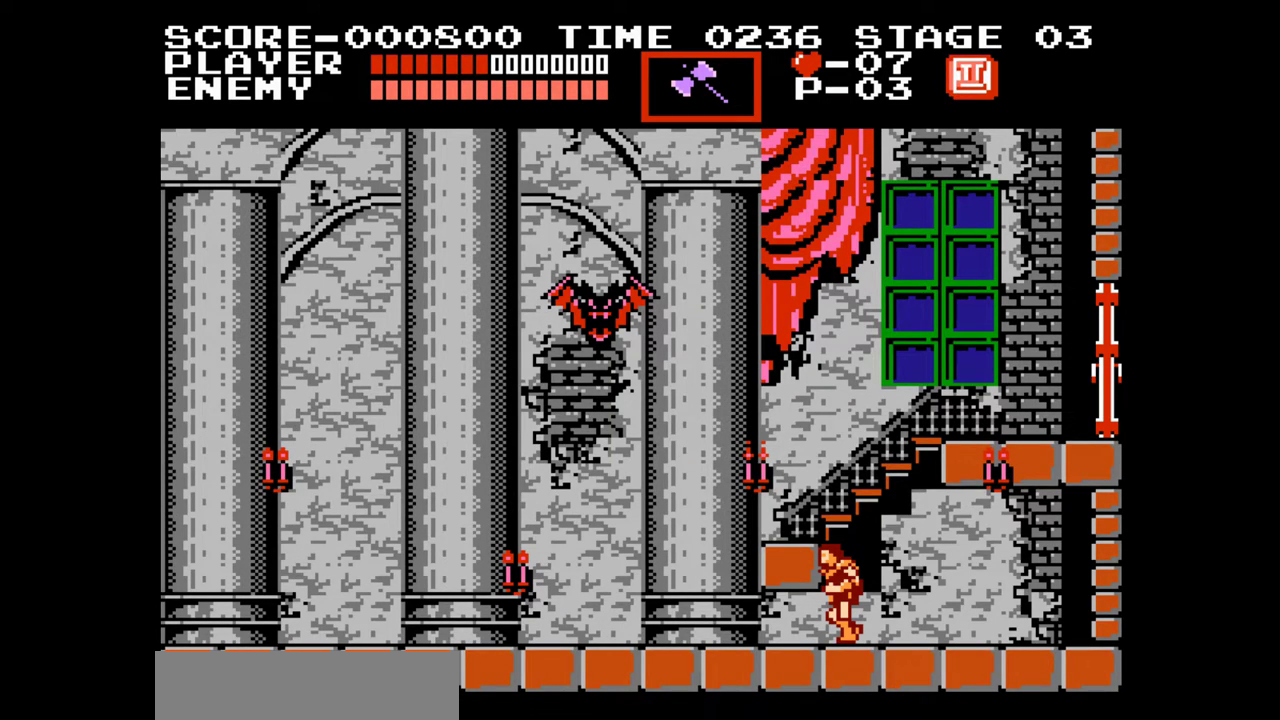
{"dt_ms": 500, "buttons": [], "events": []}
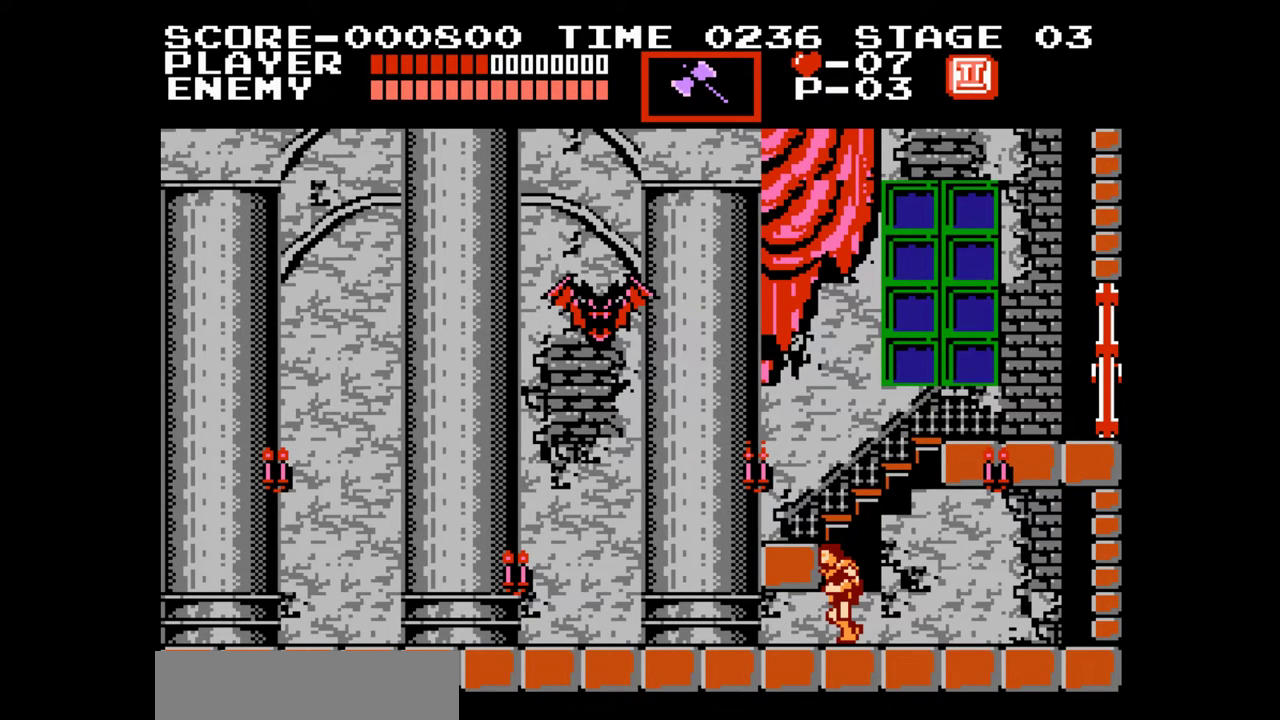
{"dt_ms": 500, "buttons": [], "events": []}
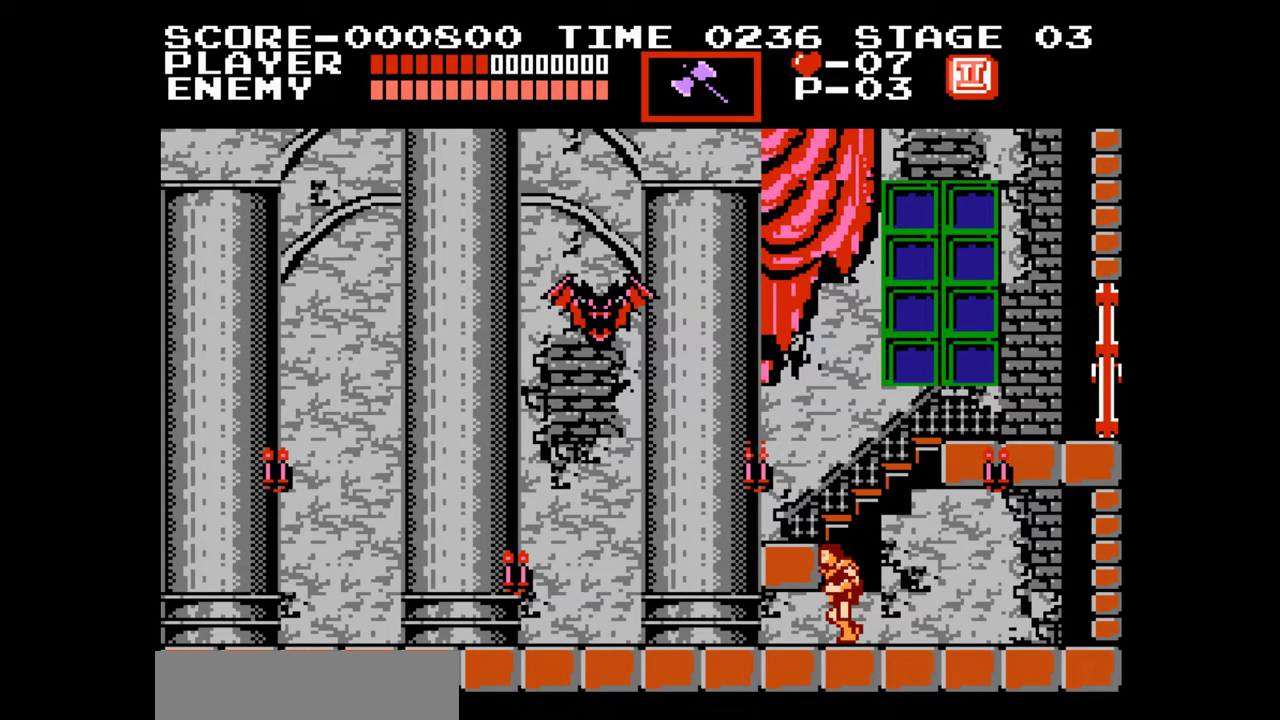
{"dt_ms": 500, "buttons": ["DPAD_RIGHT"], "events": [[83, "START", "down"], [233, "START", "up"], [250, "DPAD_RIGHT", "down"]]}
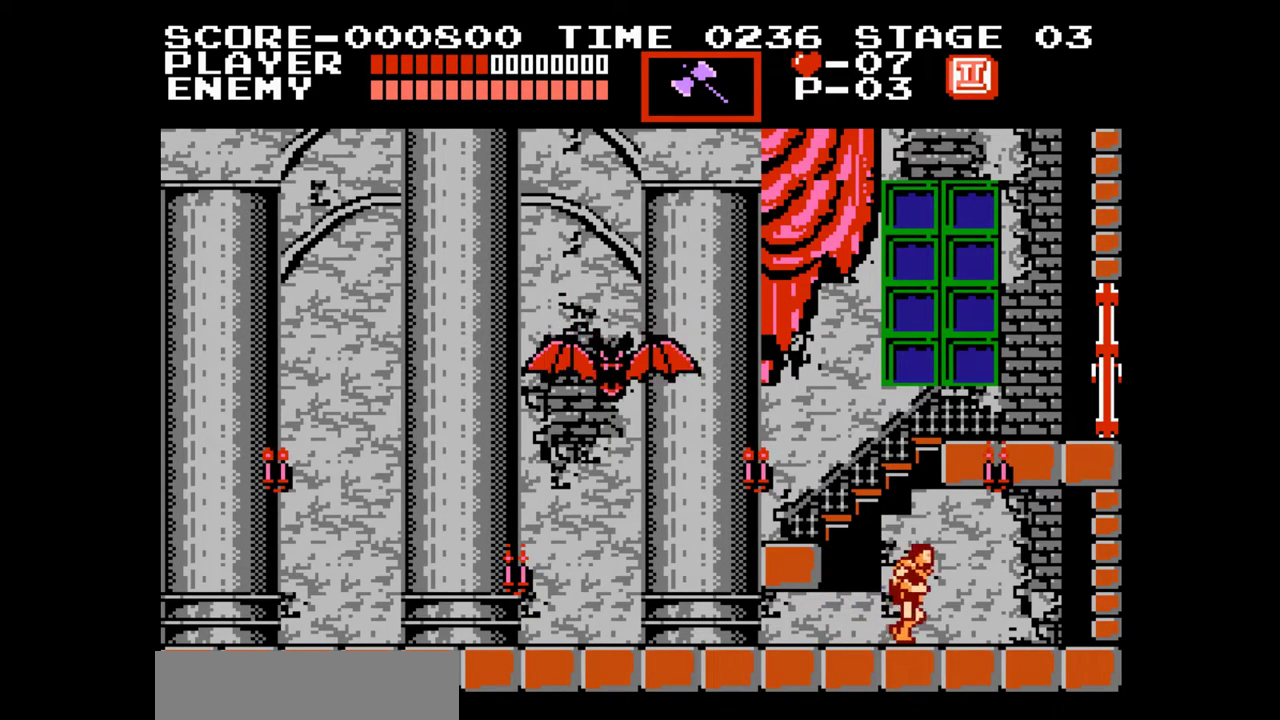
{"dt_ms": 500, "buttons": ["DPAD_RIGHT"], "events": [[250, "DPAD_RIGHT", "up"], [467, "DPAD_RIGHT", "down"]]}
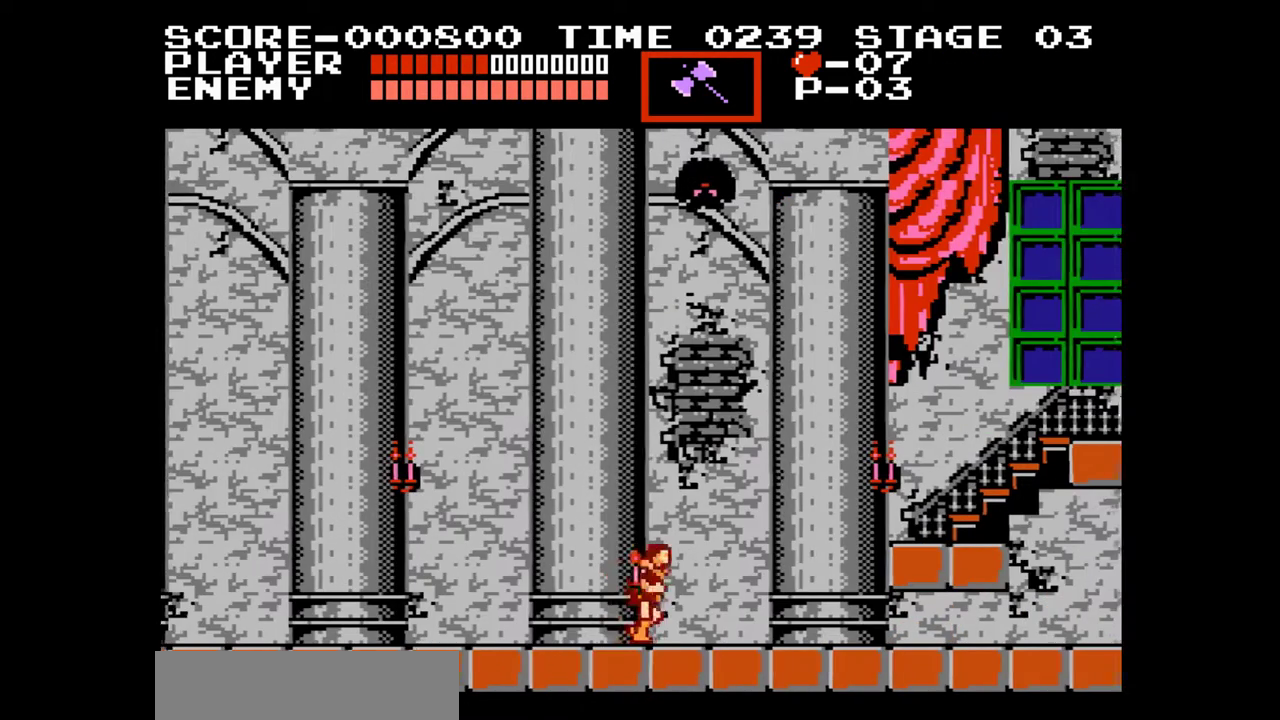
{"dt_ms": 500, "buttons": ["DPAD_RIGHT"], "events": []}
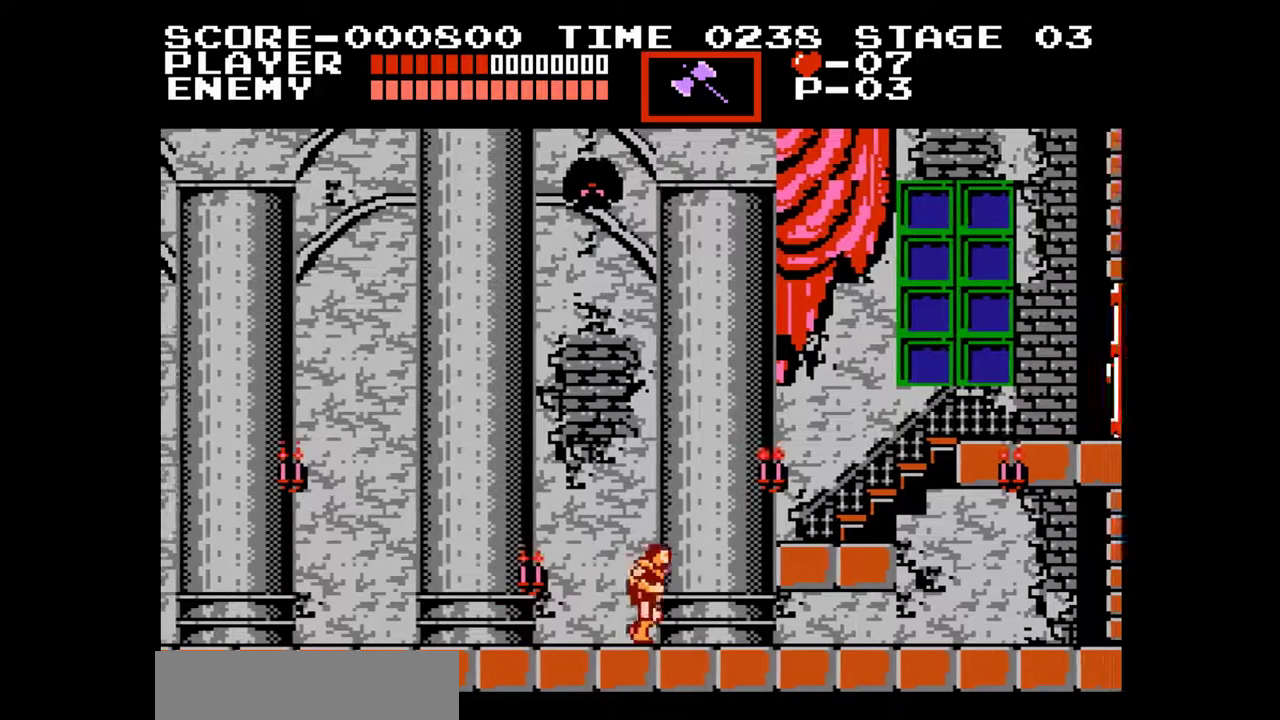
{"dt_ms": 500, "buttons": ["DPAD_RIGHT"], "events": [[167, "A", "down"], [400, "A", "up"]]}
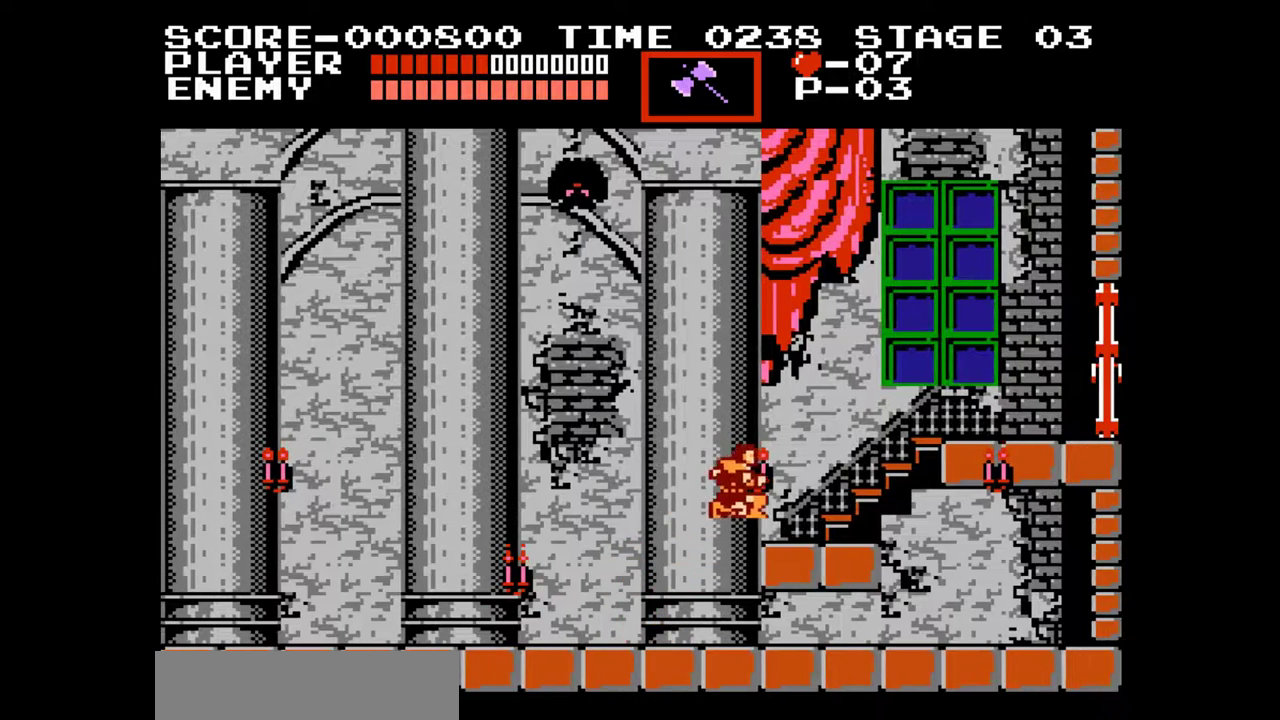
{"dt_ms": 500, "buttons": ["DPAD_RIGHT"], "events": []}
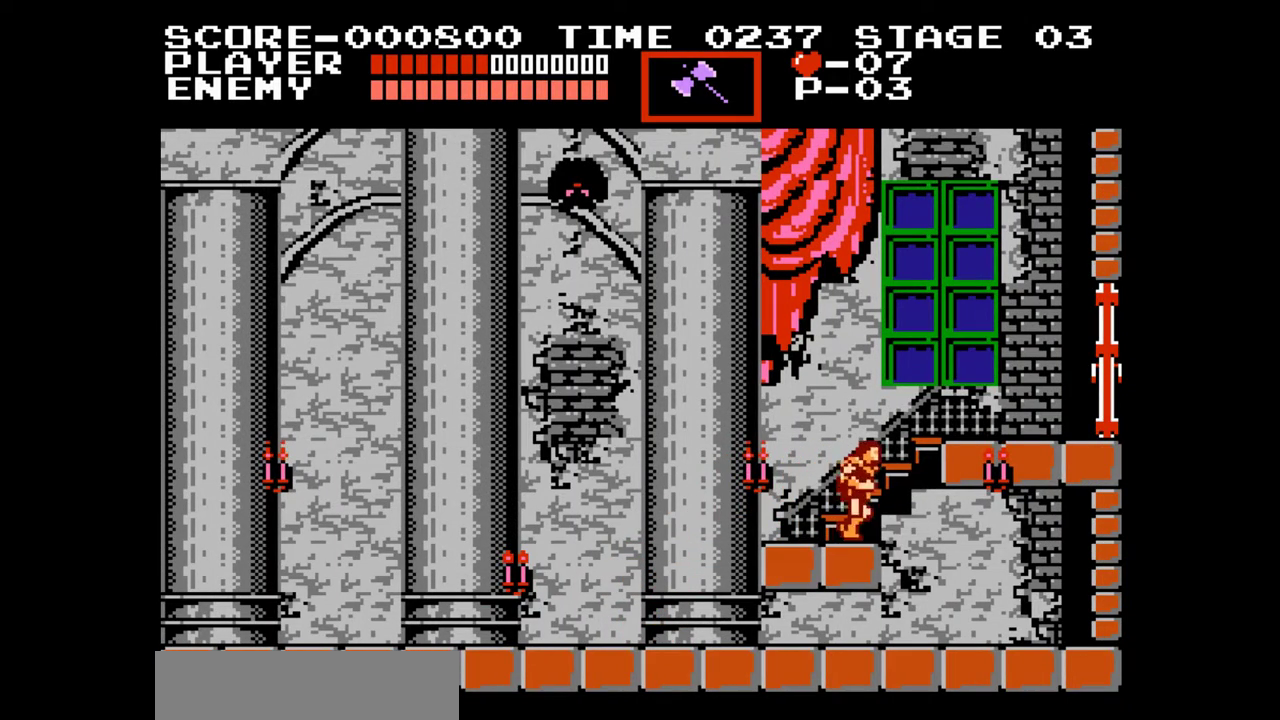
{"dt_ms": 500, "buttons": [], "events": [[233, "DPAD_RIGHT", "up"], [267, "DPAD_LEFT", "down"], [367, "B", "down"], [467, "DPAD_LEFT", "up"], [483, "B", "up"]]}
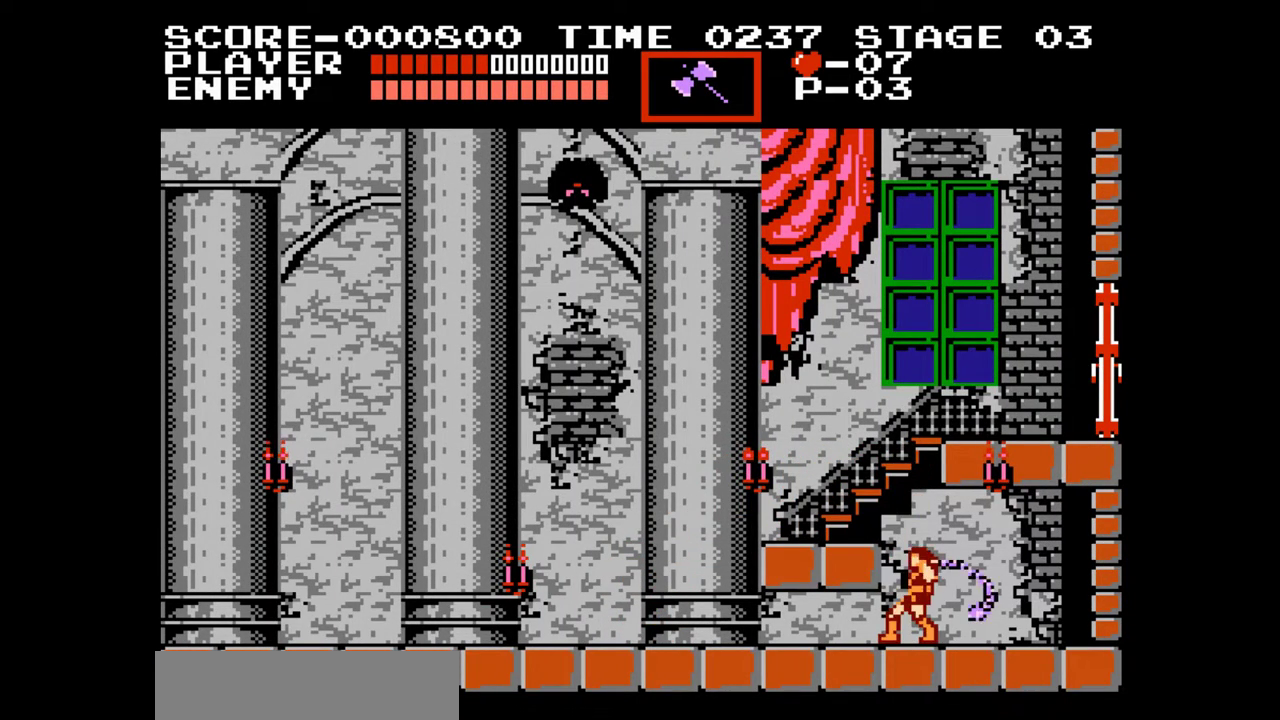
{"dt_ms": 500, "buttons": [], "events": []}
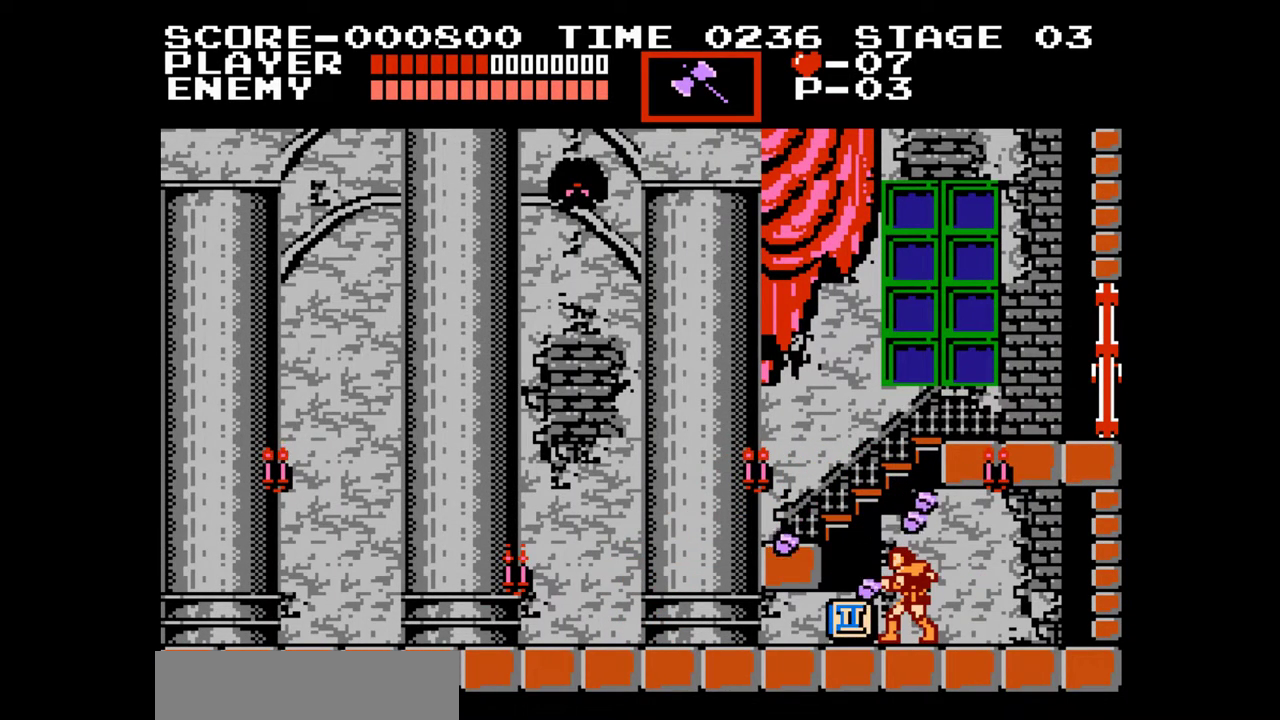
{"dt_ms": 500, "buttons": ["DPAD_LEFT"], "events": [[283, "DPAD_LEFT", "down"]]}
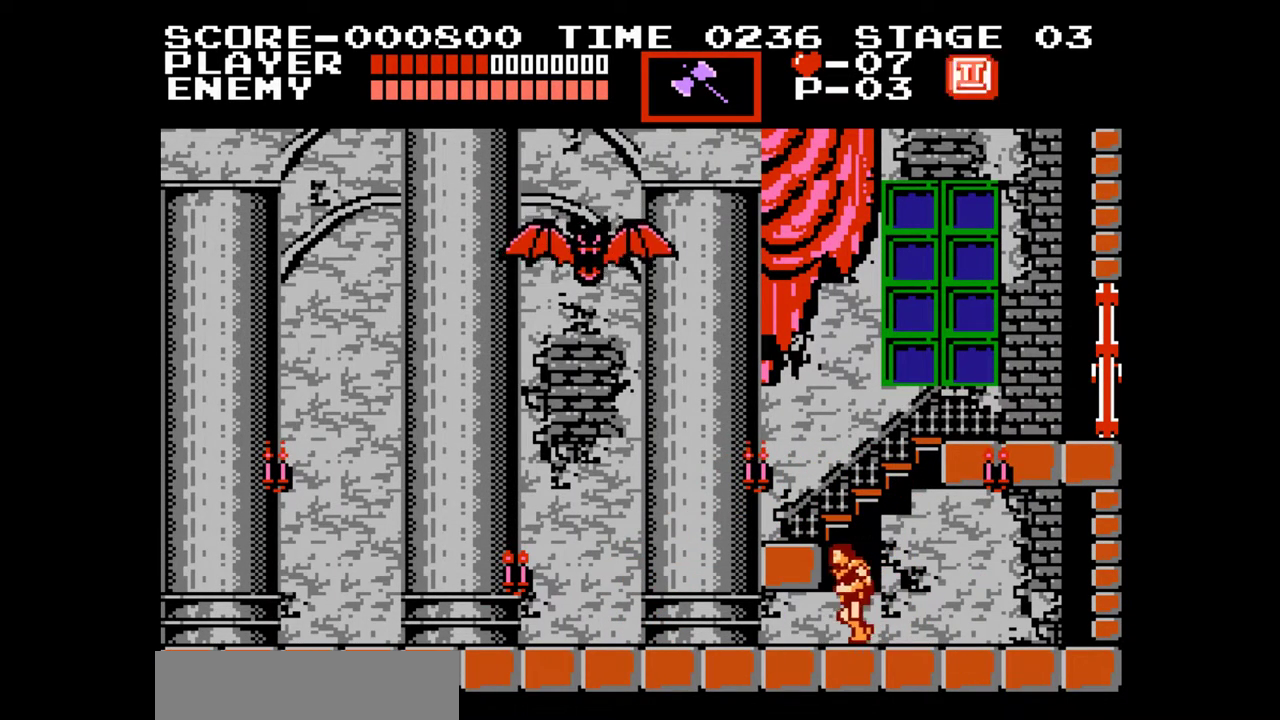
{"dt_ms": 500, "buttons": ["DPAD_LEFT"], "events": []}